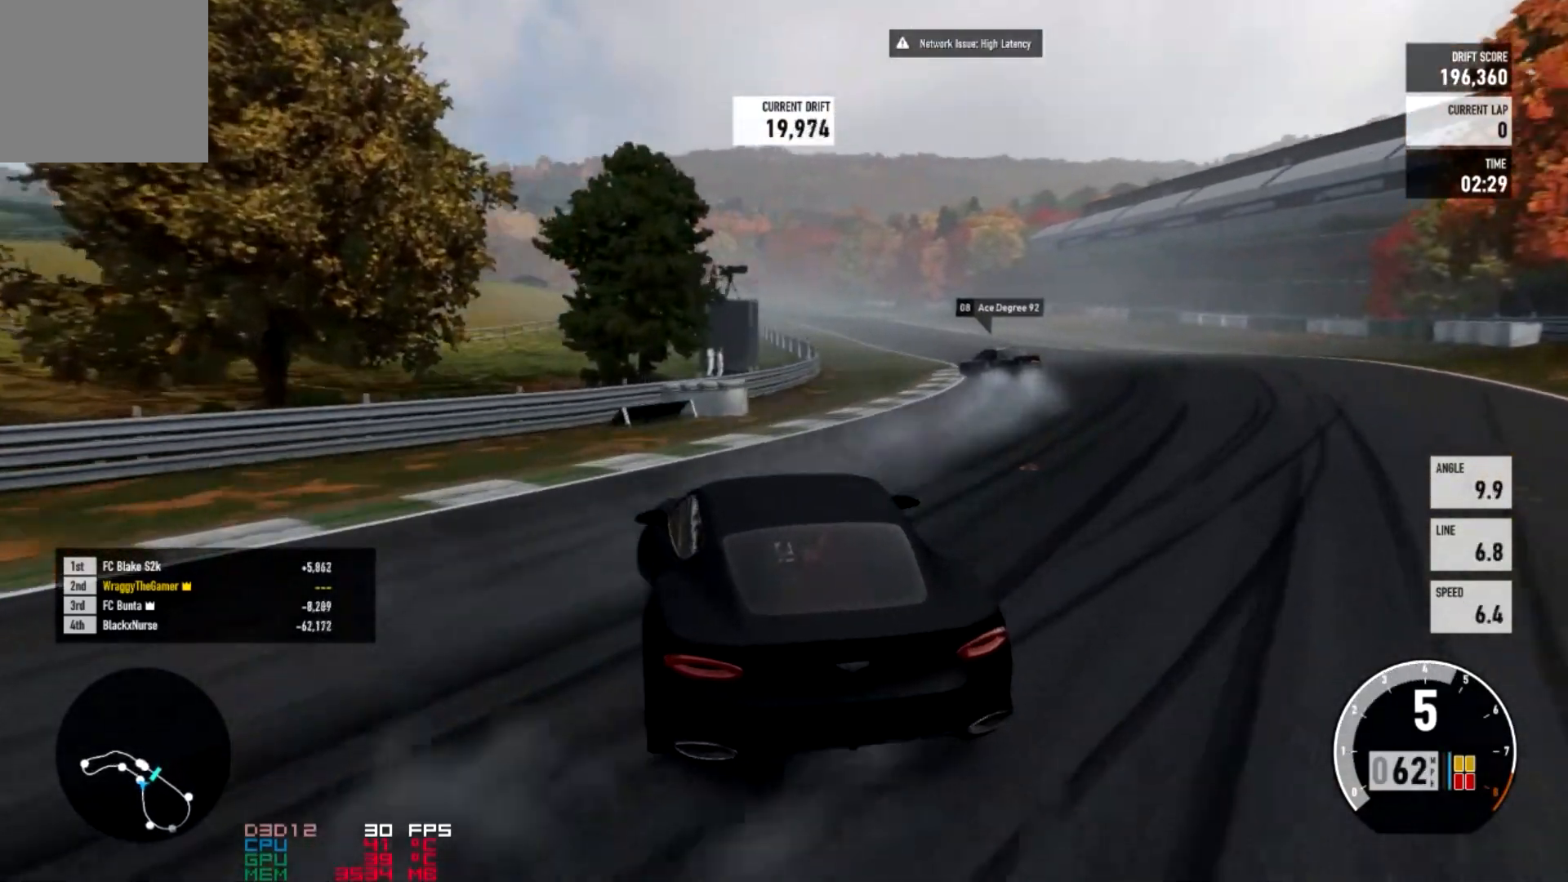
Gameplay with a controller (Xbox layout); each line is a JSON object with the inputs held at the frame after it. "events" lists button and stick changes between this image and that frame as [ms after this image, input, new state], when the widget could be followed in between.
{"buttons": ["R2"], "left_stick": "center", "right_stick": "center", "events": [[33, "left_stick", "center"], [133, "R2", "down"], [267, "R2", "up"], [433, "R2", "down"]]}
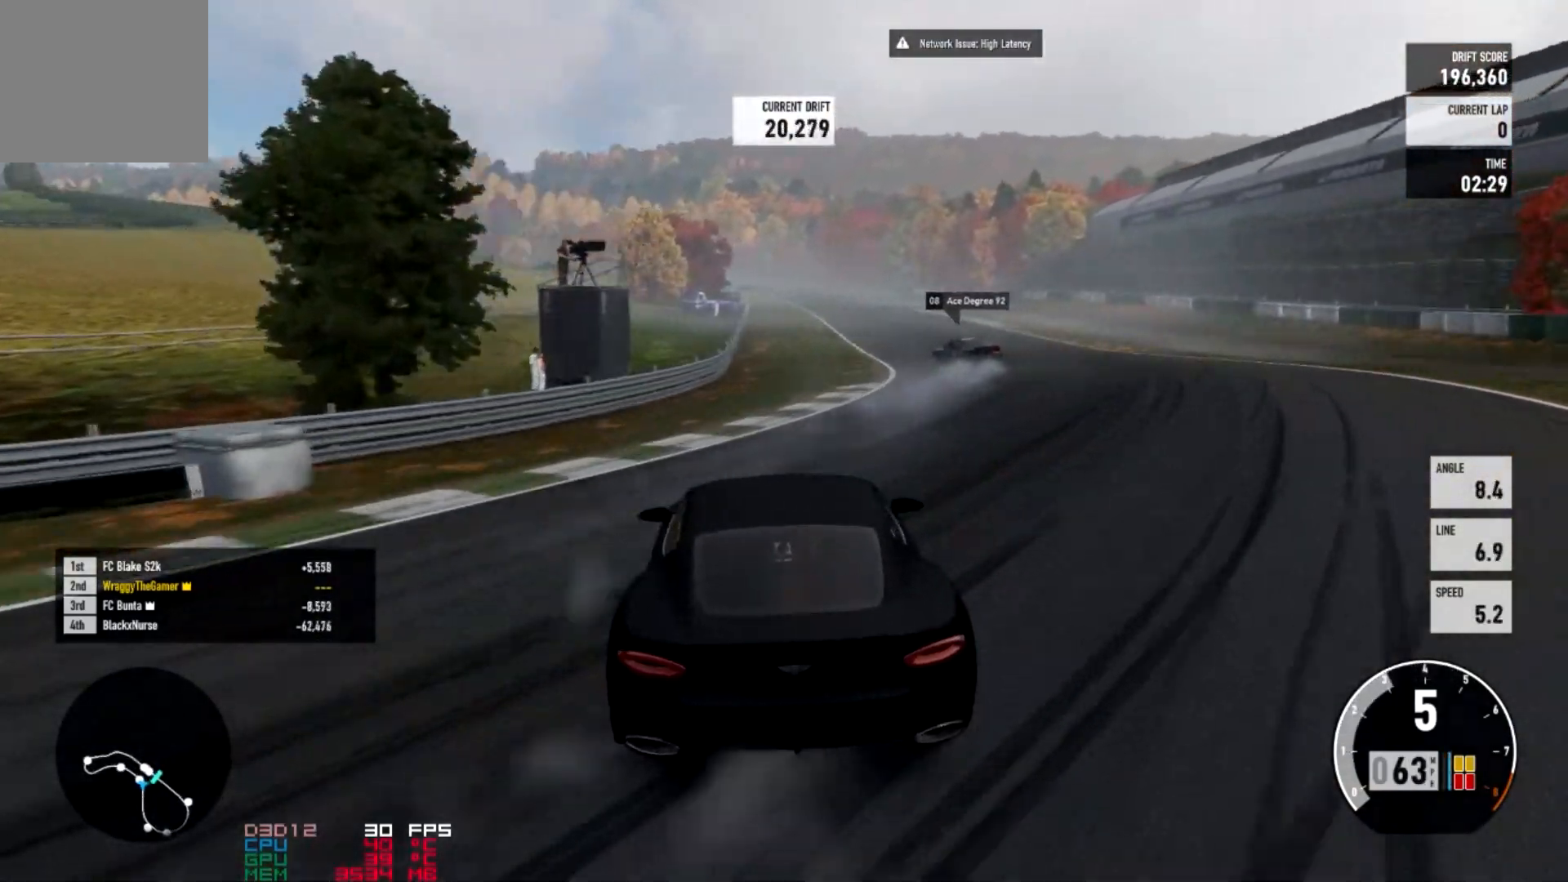
{"buttons": ["R2"], "left_stick": "center", "right_stick": "center", "events": [[100, "R2", "up"], [334, "R2", "down"]]}
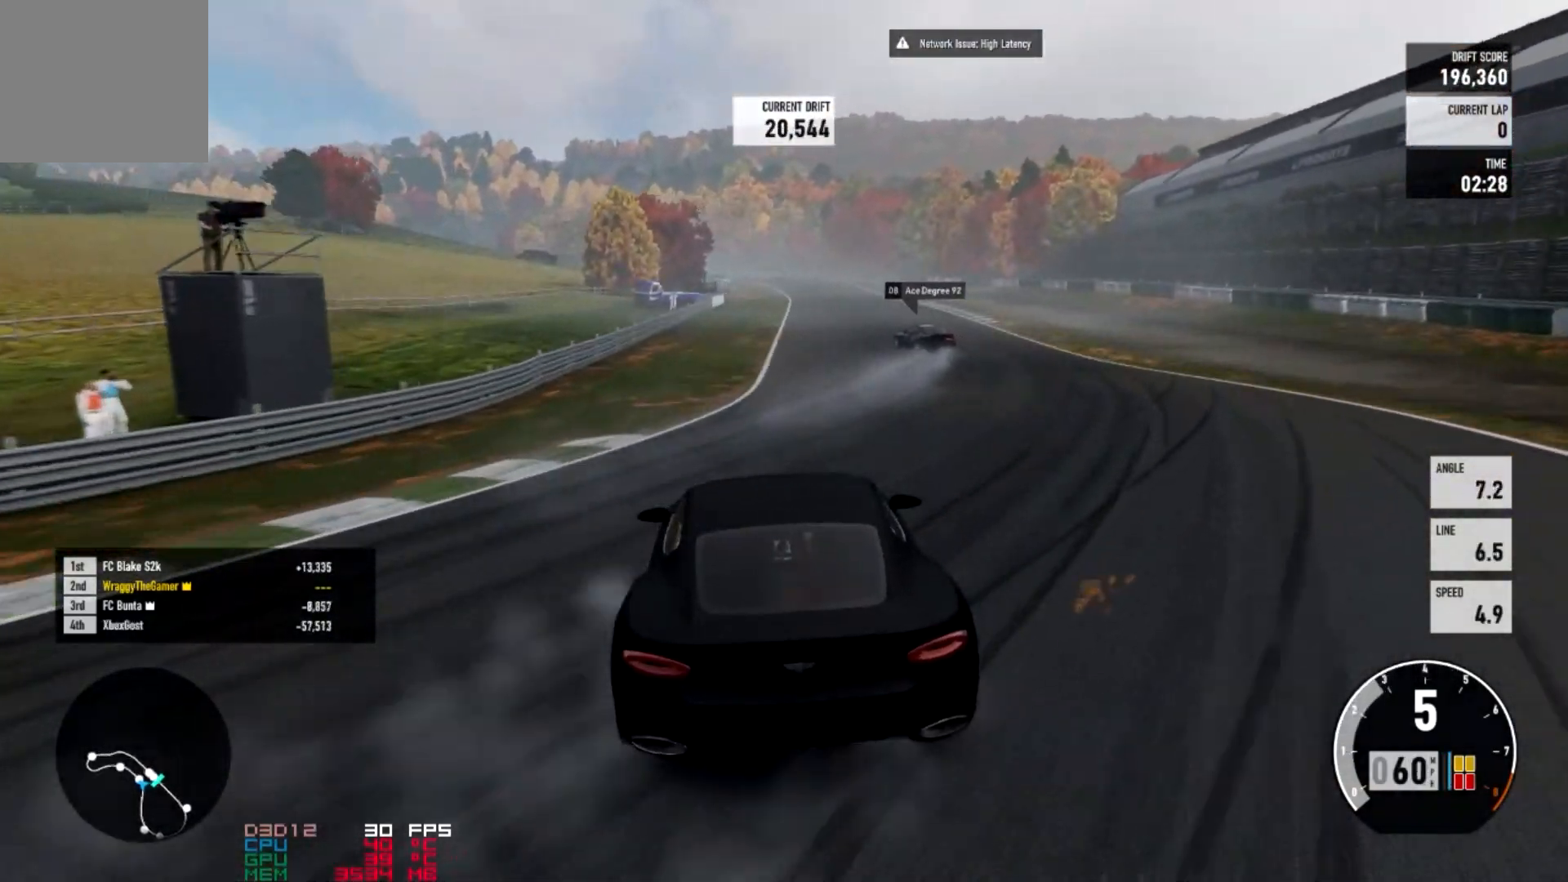
{"buttons": ["R2"], "left_stick": "right", "right_stick": "center"}
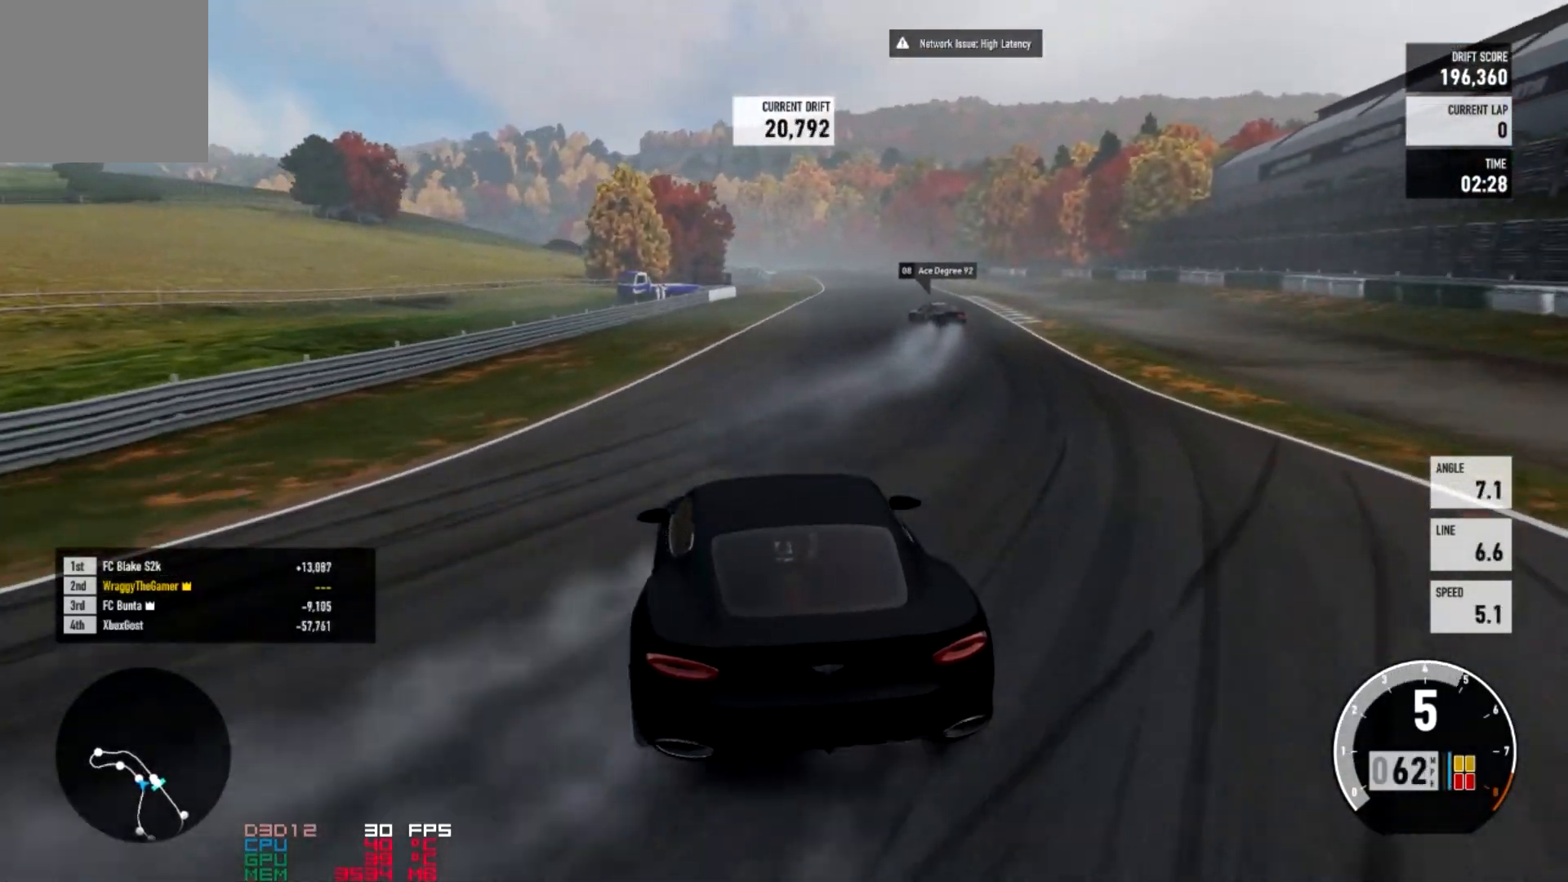
{"buttons": ["R2"], "left_stick": "center", "right_stick": "center", "events": [[467, "left_stick", "center"]]}
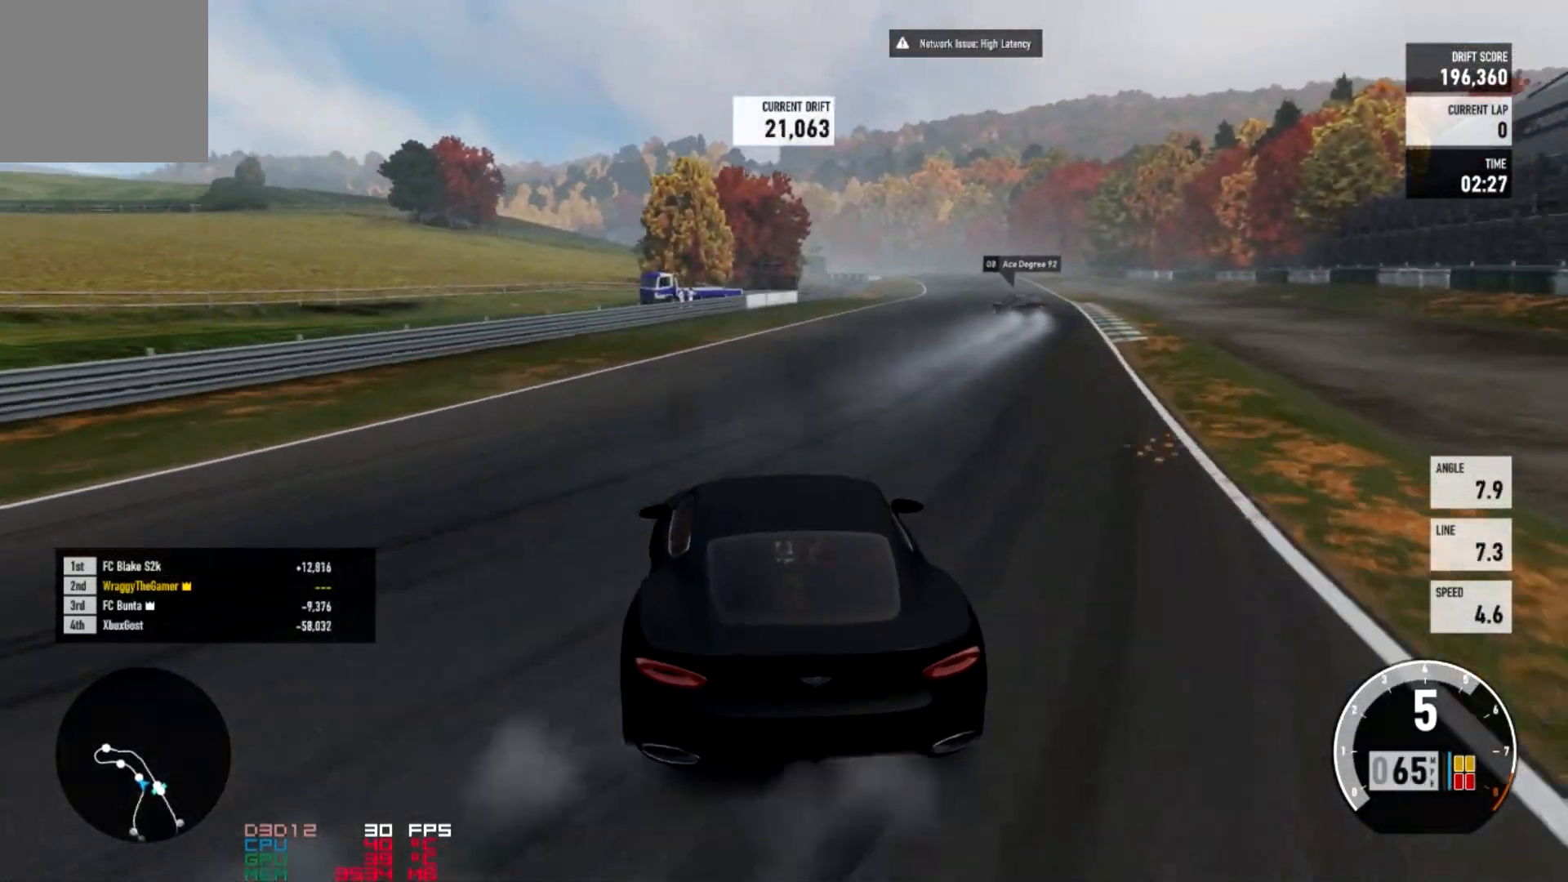
{"buttons": ["R2"], "left_stick": "right", "right_stick": "center", "events": [[200, "left_stick", "right"]]}
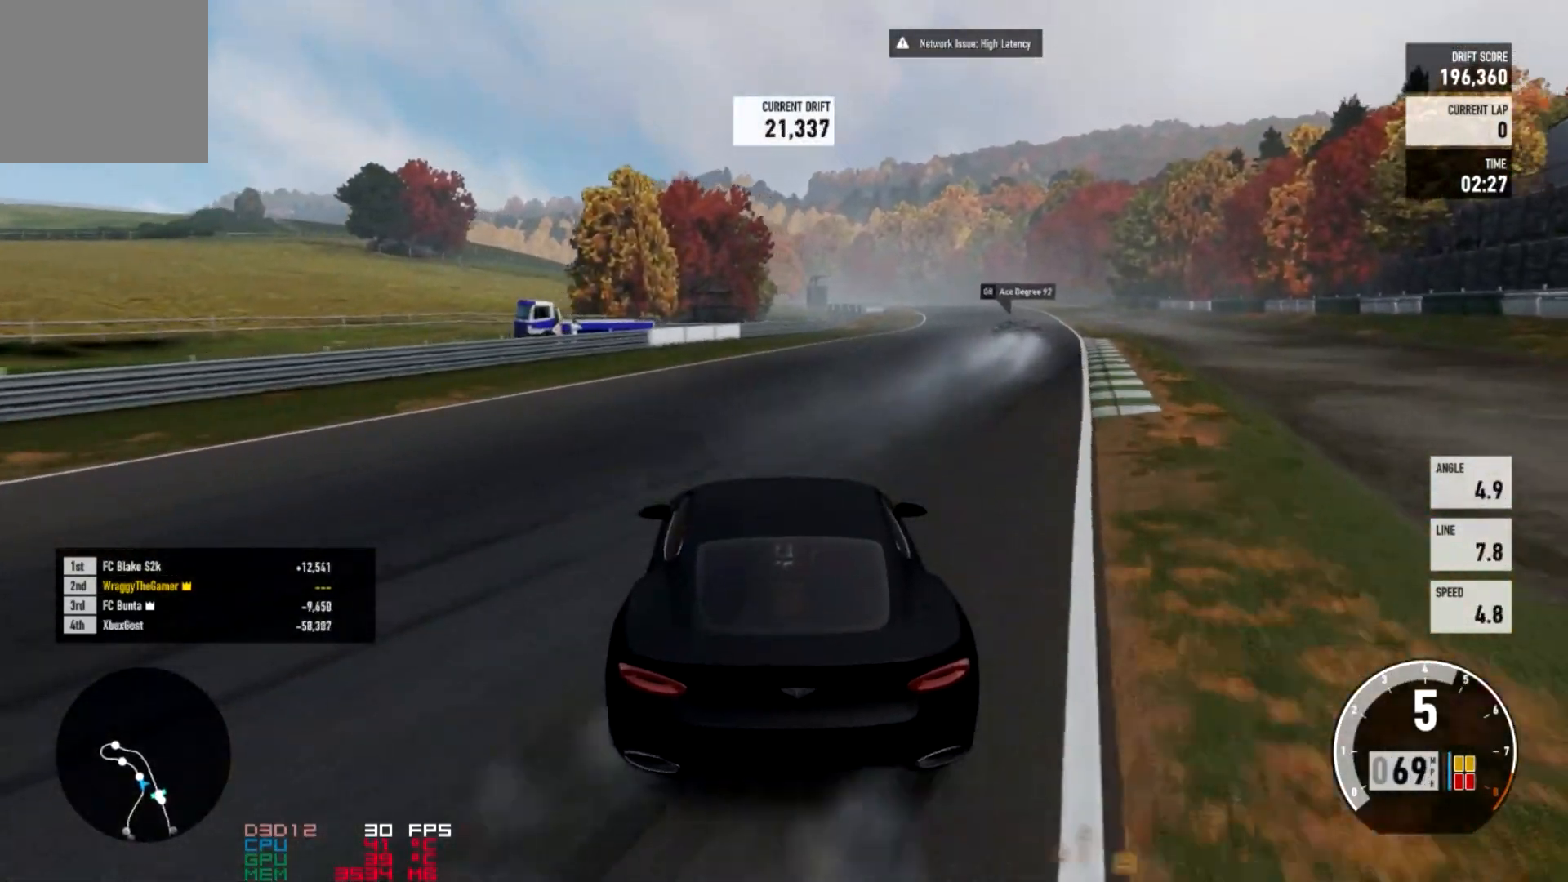
{"buttons": ["R2"], "left_stick": "center", "right_stick": "center", "events": [[334, "left_stick", "center"]]}
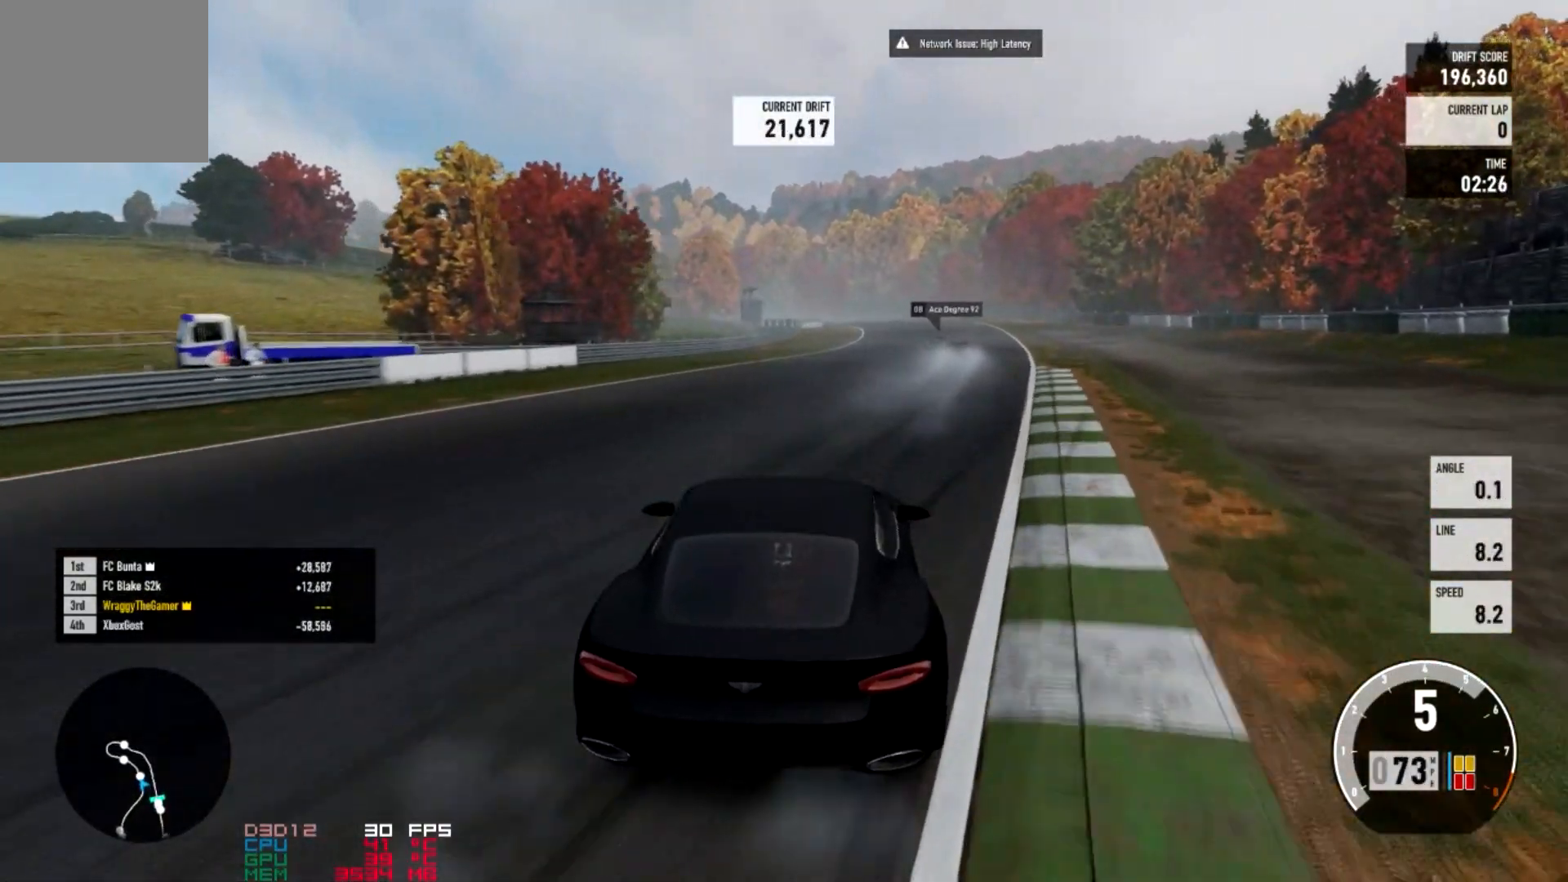
{"buttons": ["R2"], "left_stick": "center", "right_stick": "center", "events": []}
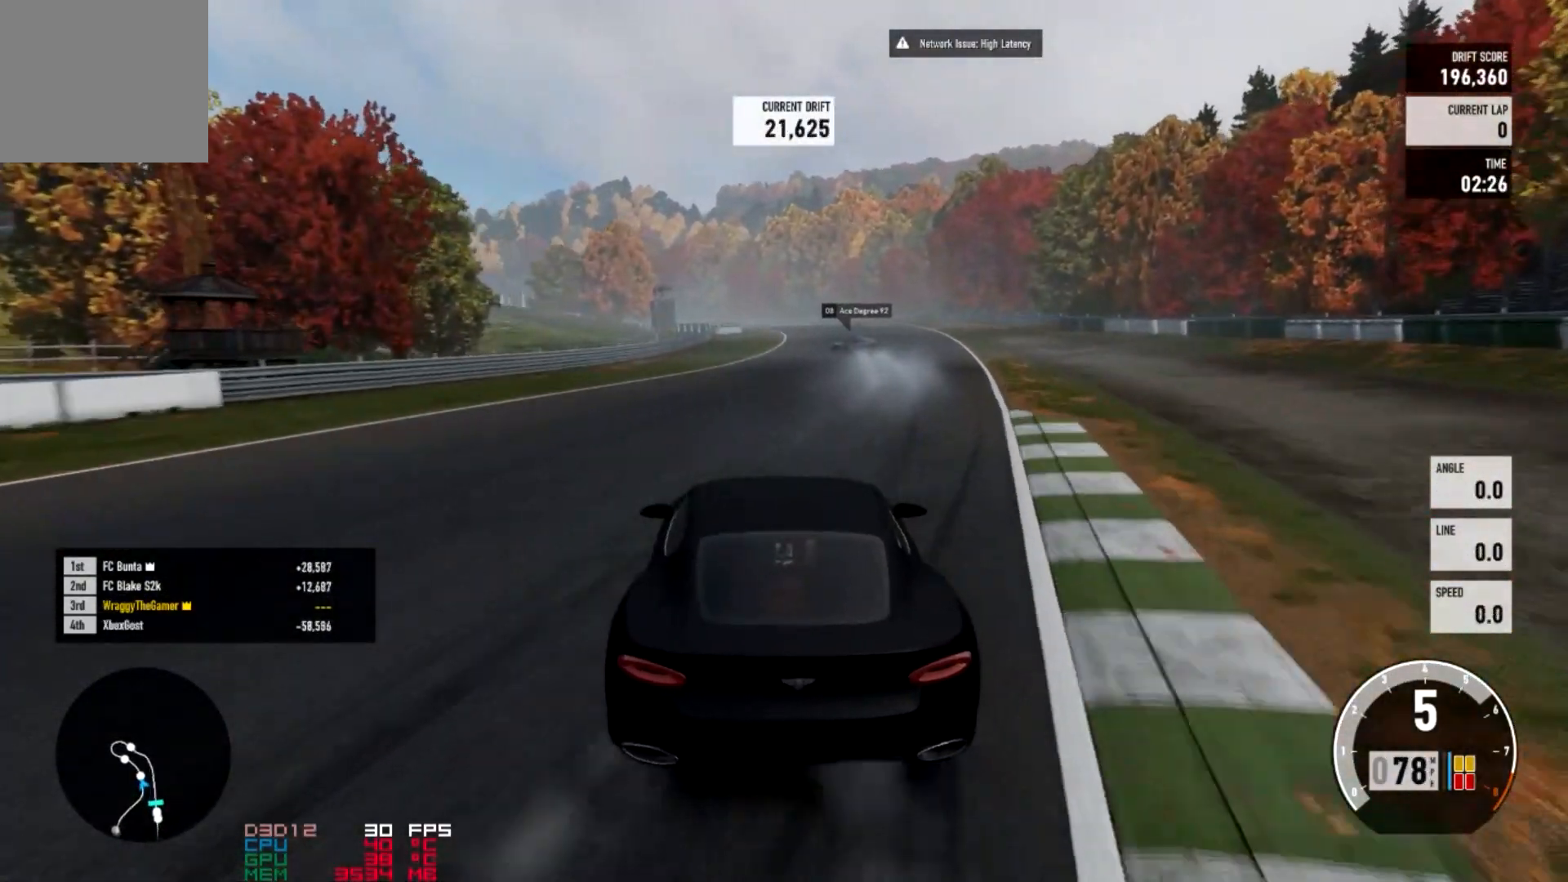
{"buttons": ["R2"], "left_stick": "right", "right_stick": "center", "events": [[300, "left_stick", "right"]]}
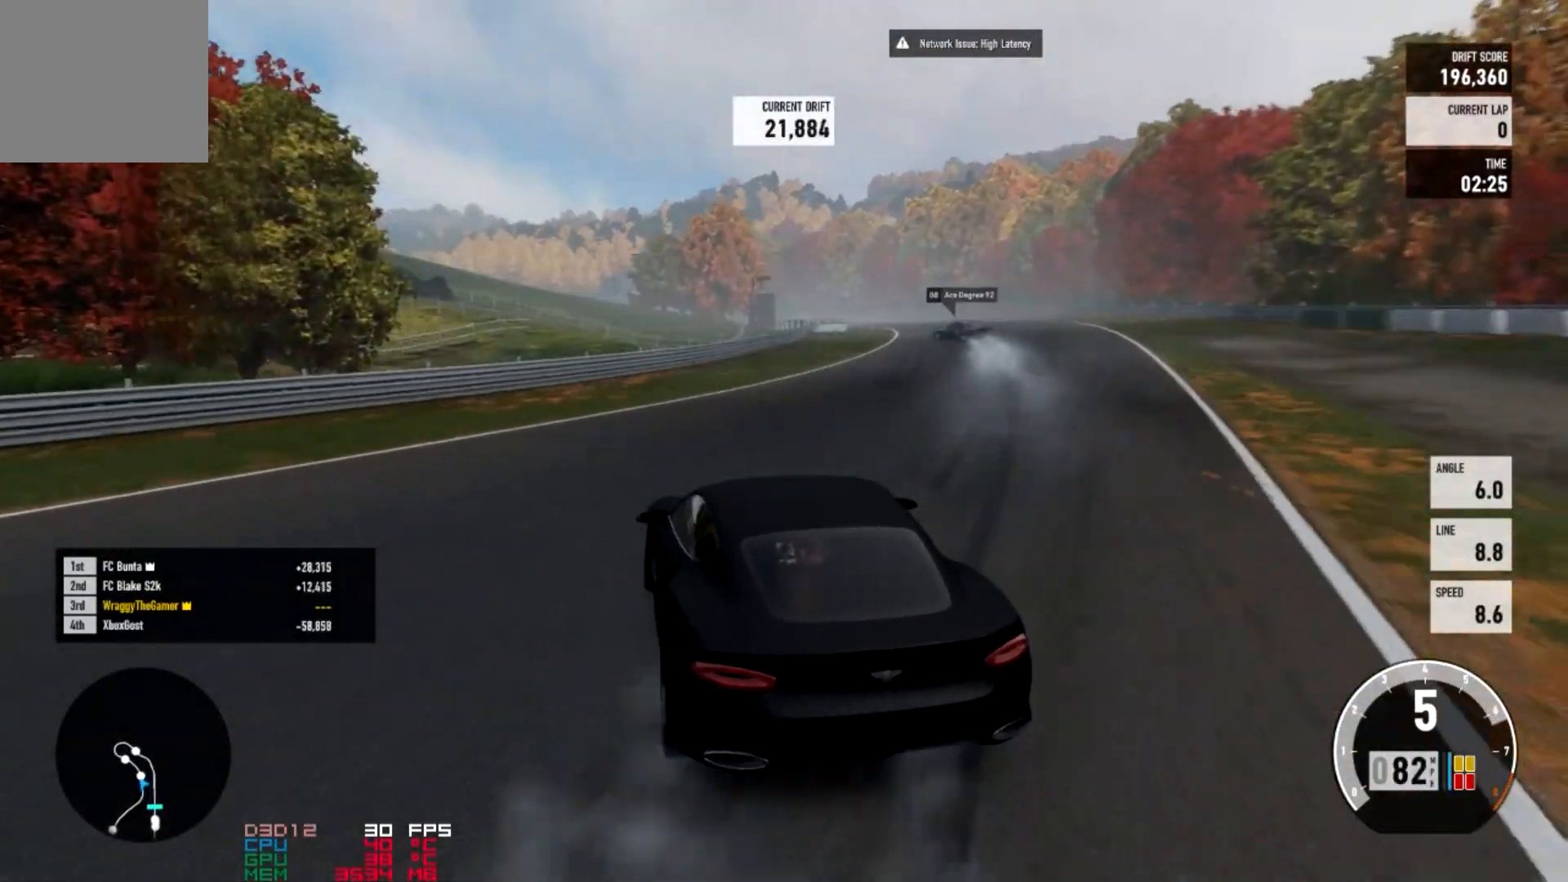
{"buttons": ["R2"], "left_stick": "right", "right_stick": "center", "events": []}
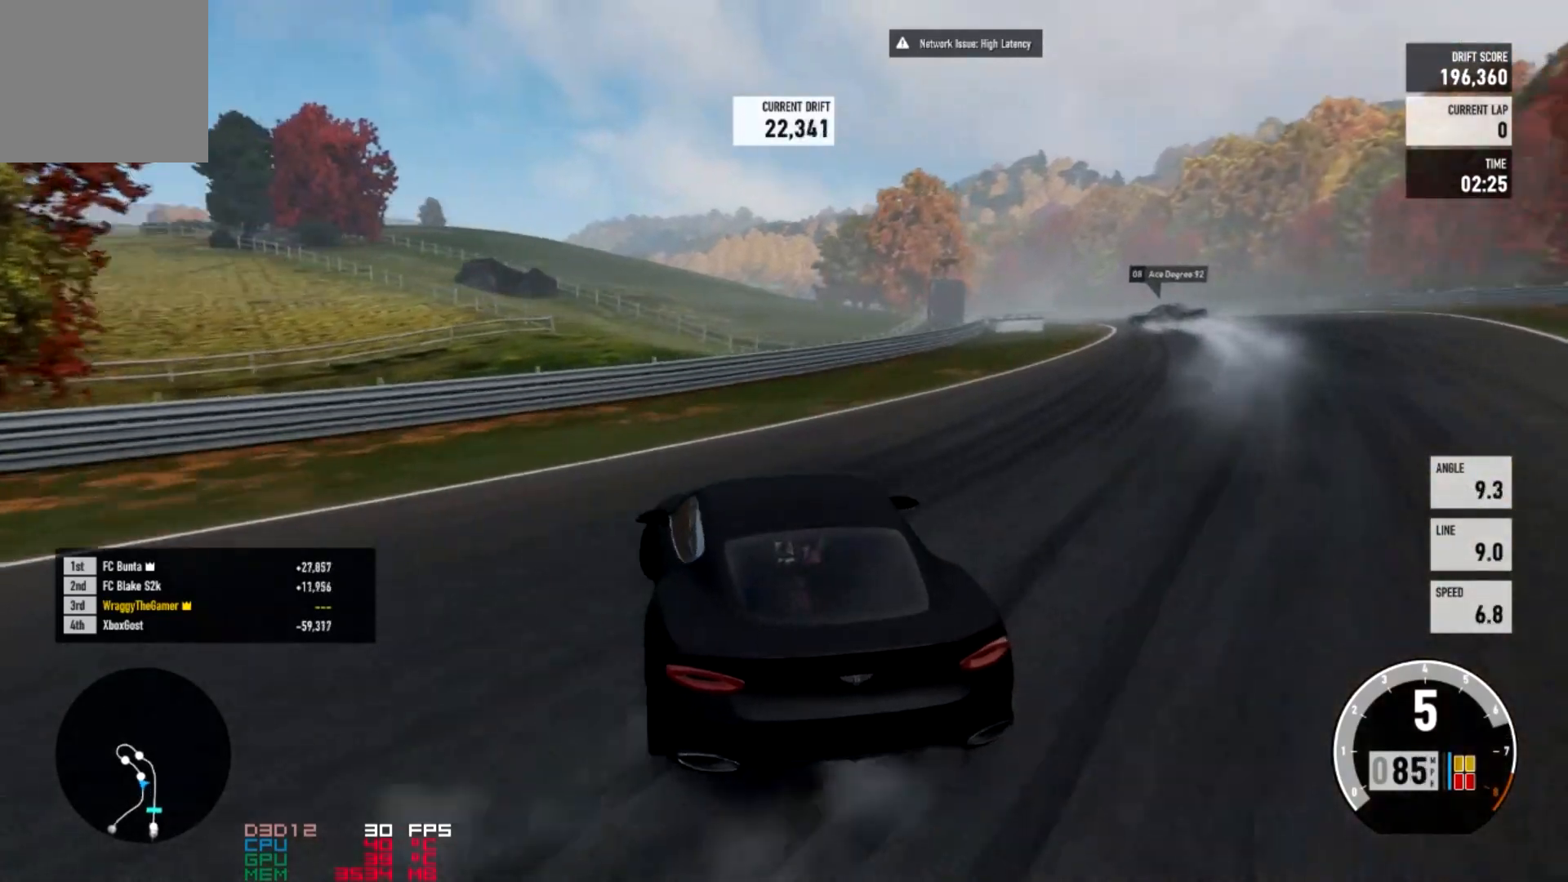
{"buttons": ["R2"], "left_stick": "right", "right_stick": "center", "events": [[100, "L2", "down"], [200, "left_stick", "center"], [234, "L2", "up"], [434, "left_stick", "right"]]}
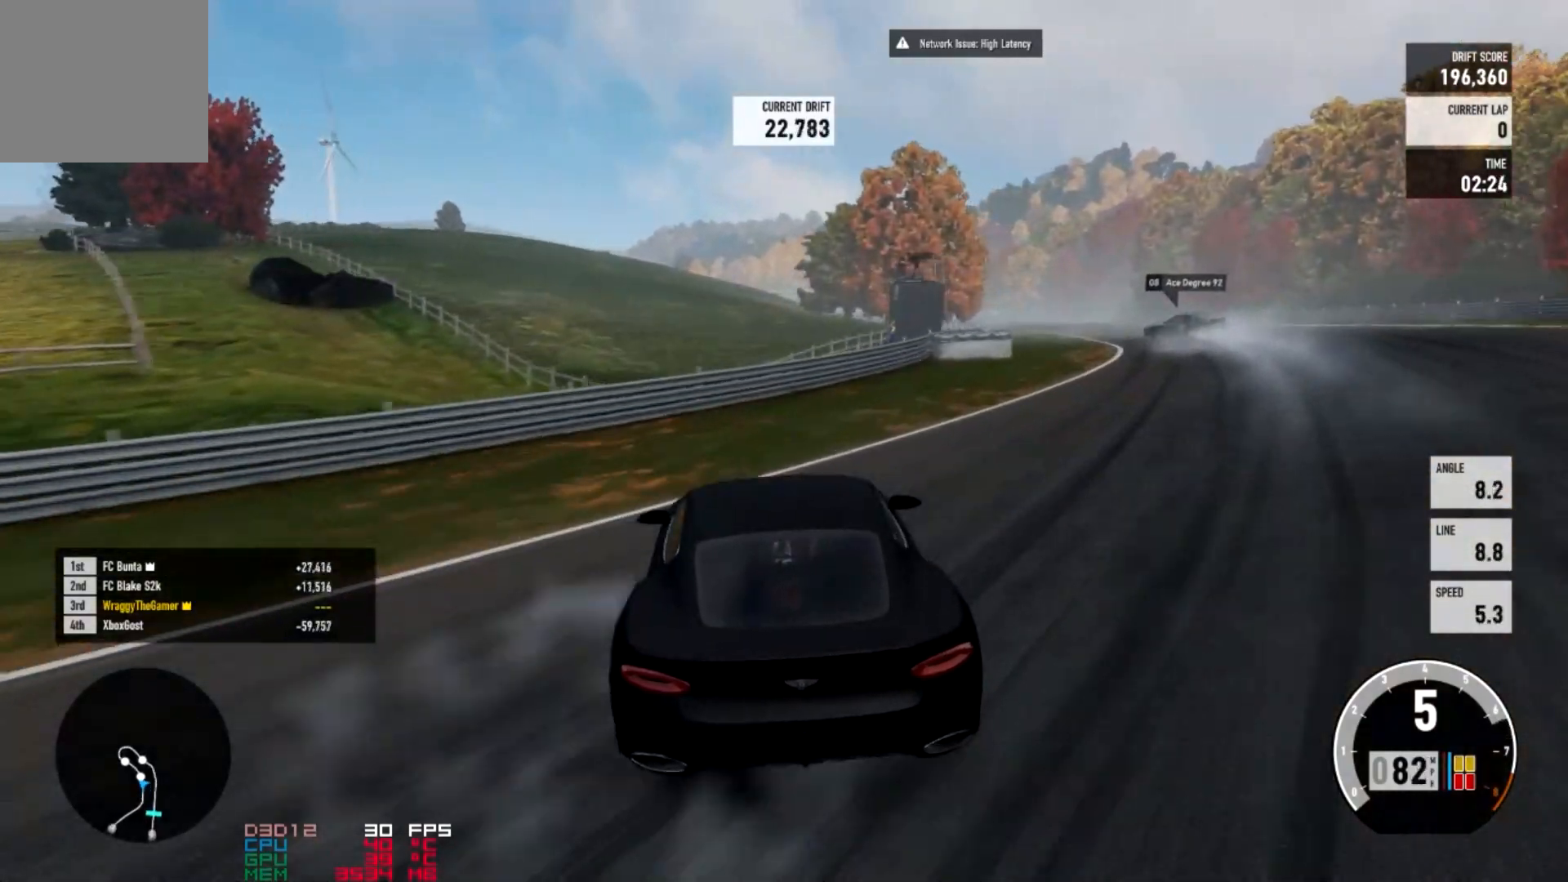
{"buttons": ["R2"], "left_stick": "right", "right_stick": "center", "events": []}
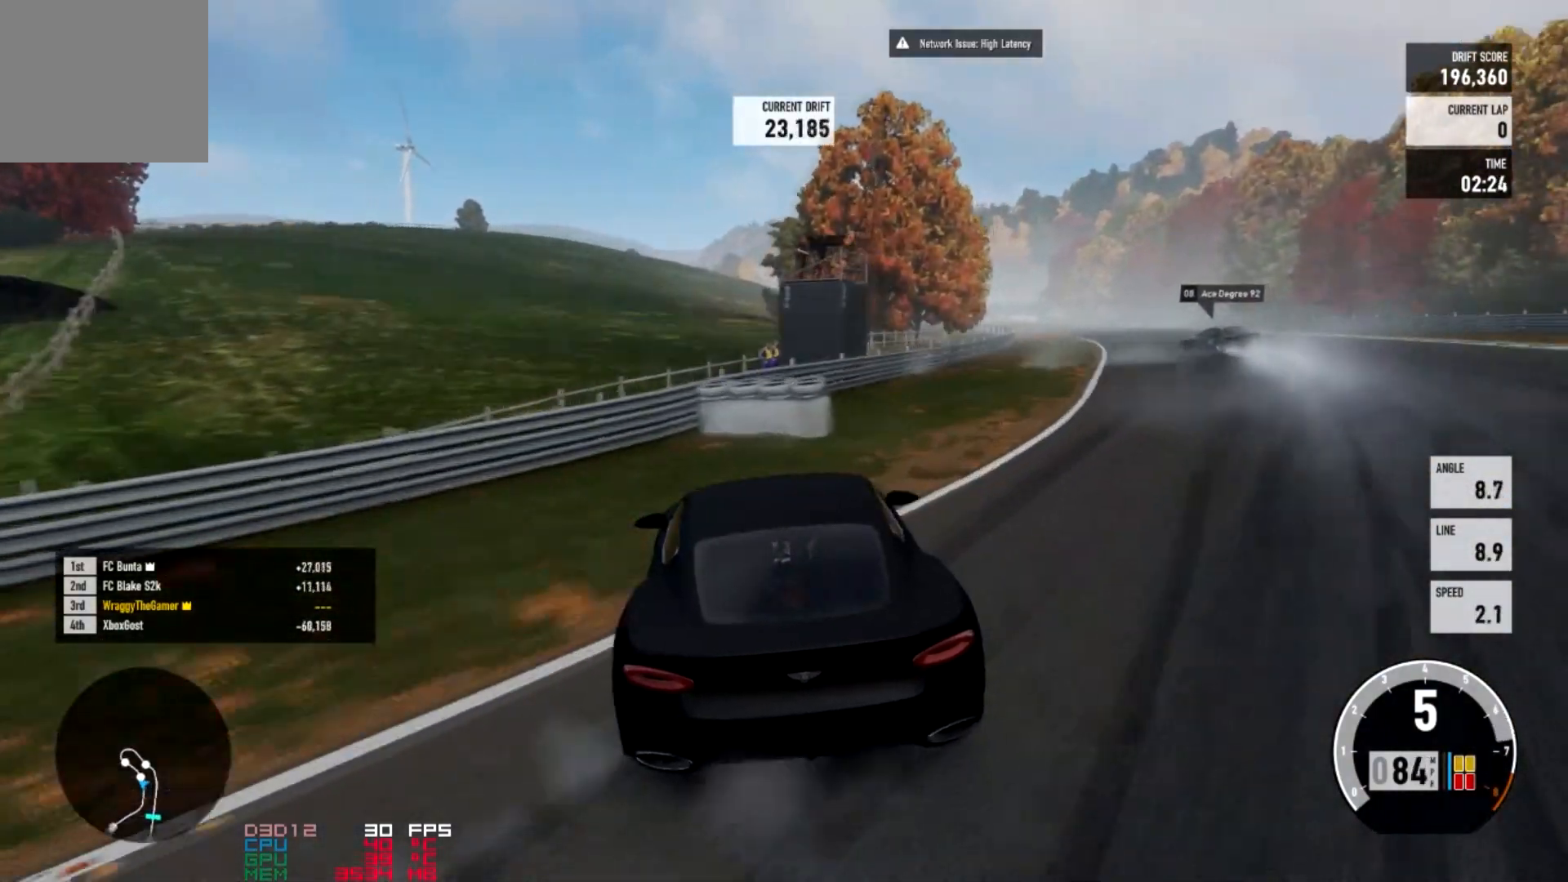
{"buttons": ["R2"], "left_stick": "center", "right_stick": "center", "events": [[167, "left_stick", "center"]]}
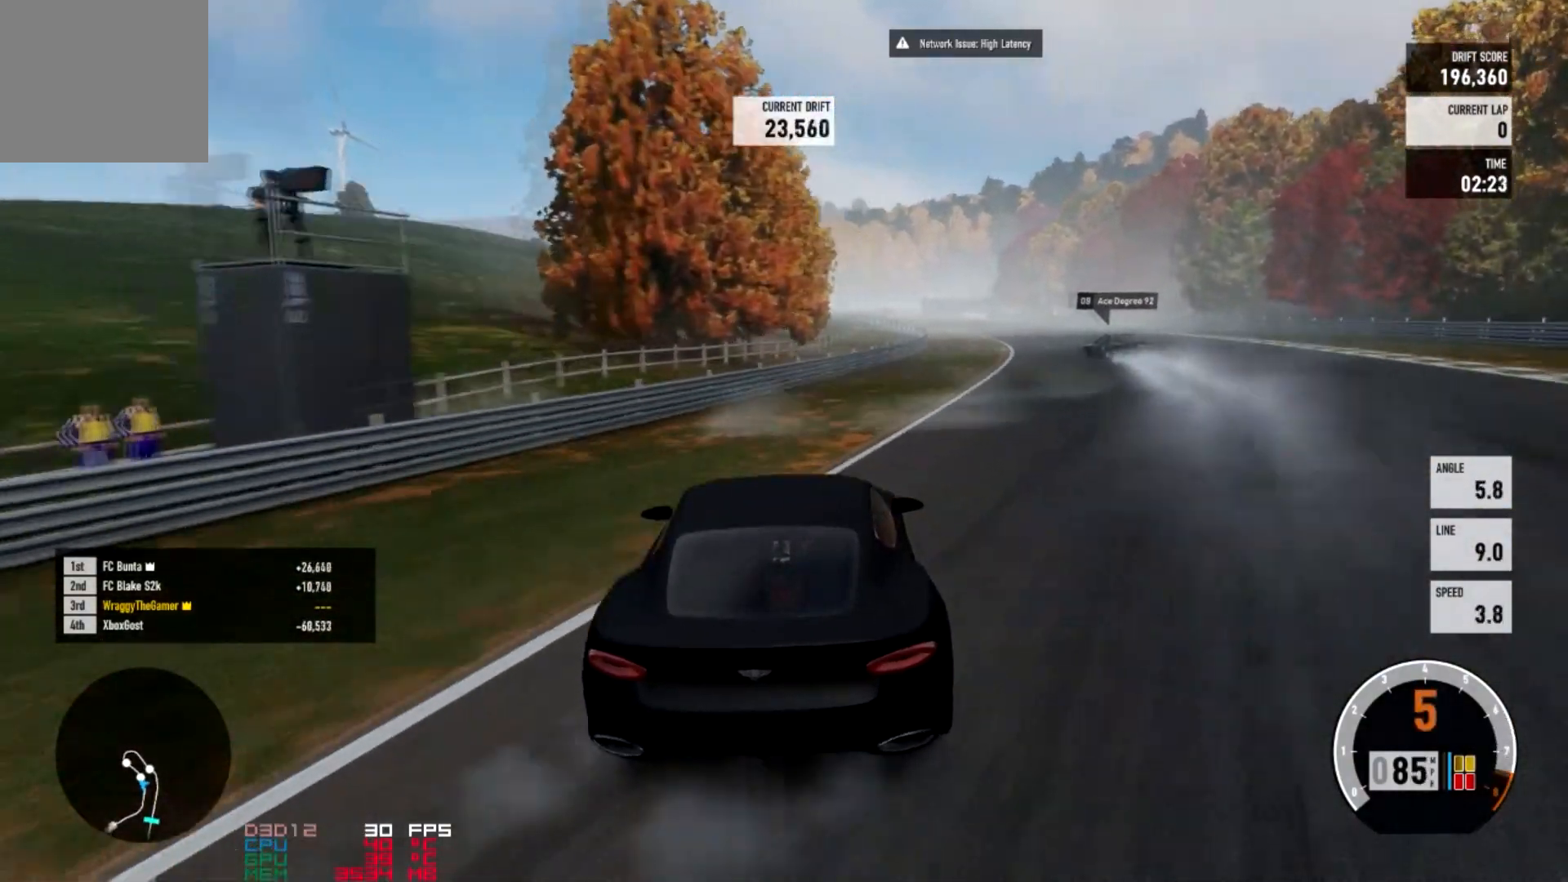
{"buttons": ["R2"], "left_stick": "right", "right_stick": "center", "events": [[367, "left_stick", "right"]]}
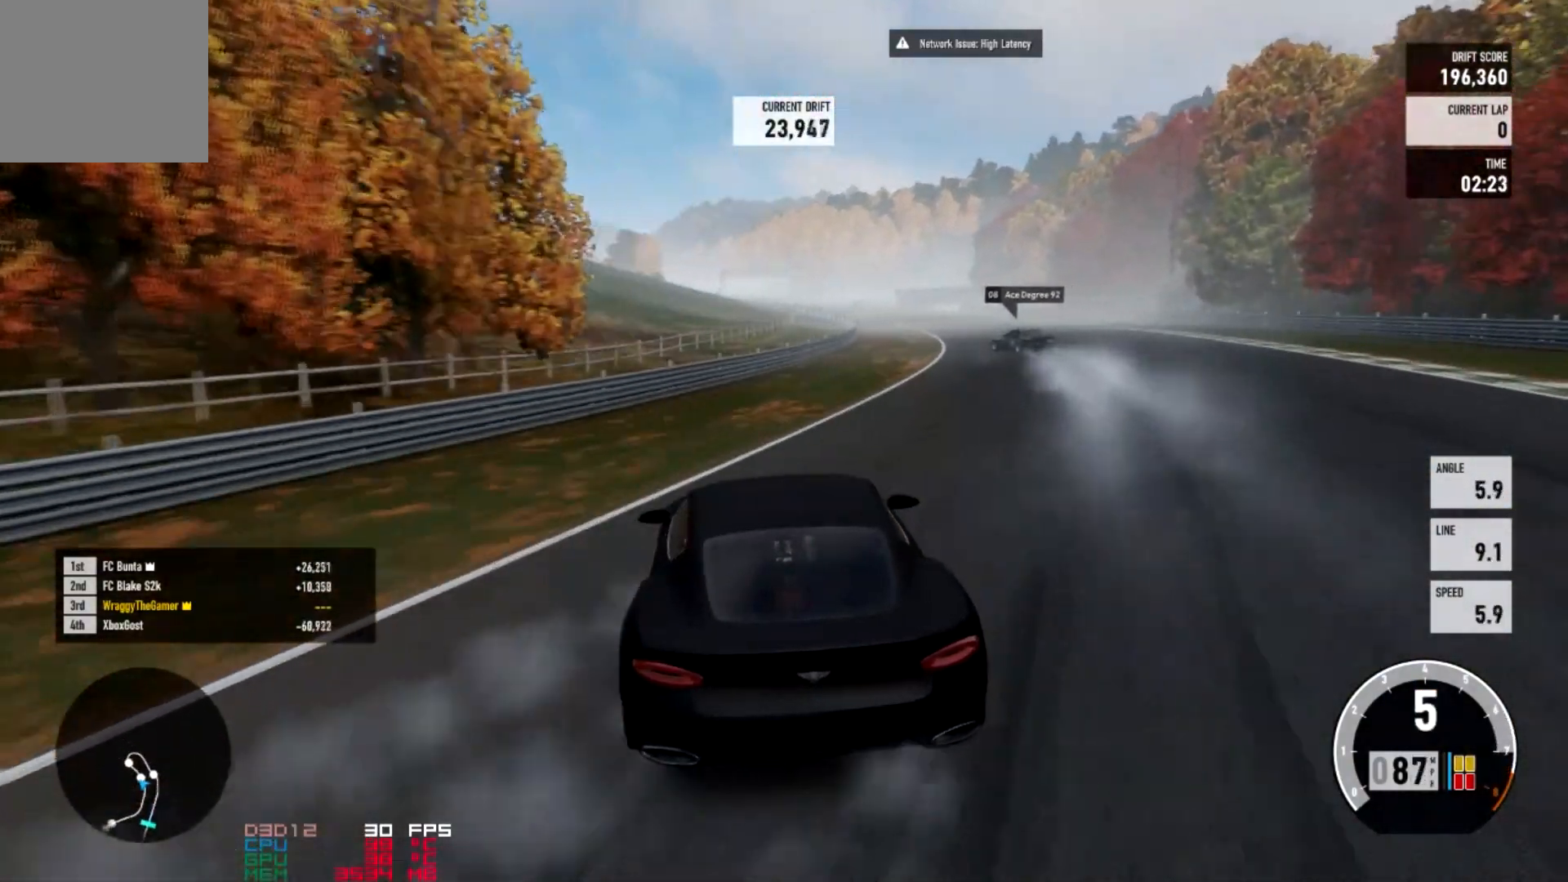
{"buttons": ["R2"], "left_stick": "right", "right_stick": "center", "events": [[167, "R2", "up"], [300, "left_stick", "center"], [434, "R2", "down"], [501, "left_stick", "right"]]}
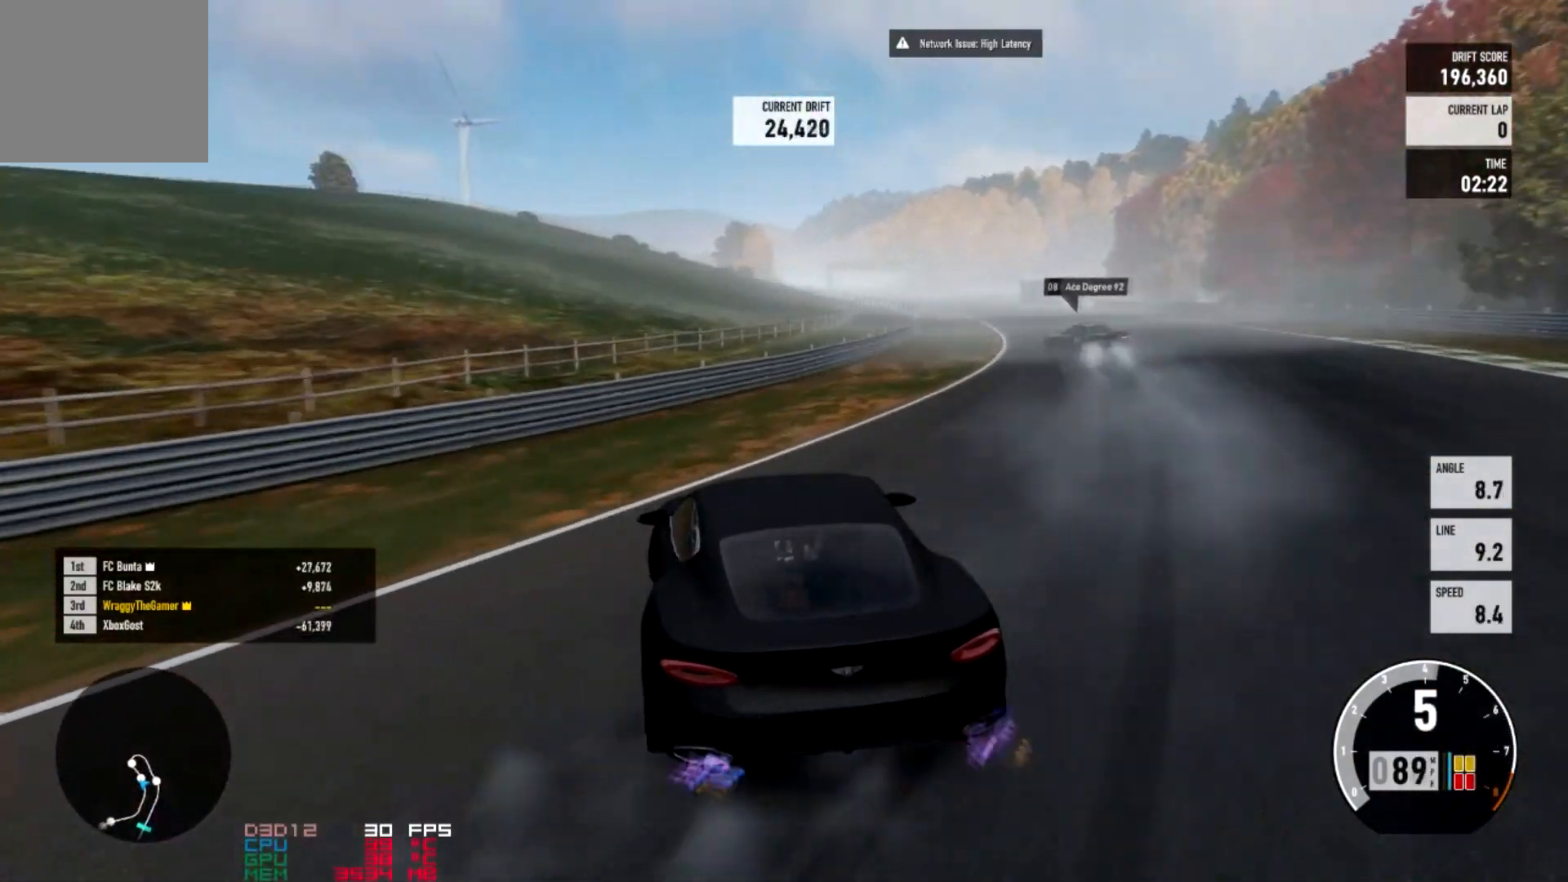
{"buttons": [], "left_stick": "right", "right_stick": "center", "events": [[200, "R2", "up"], [333, "R2", "down"], [500, "R2", "up"]]}